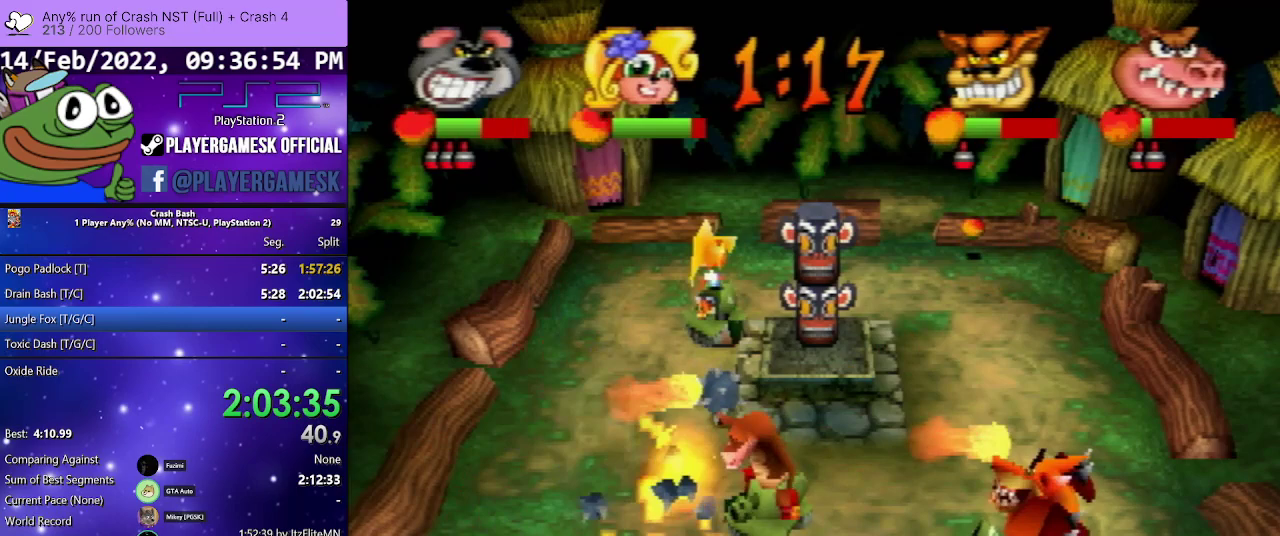
Gameplay with a controller (PlayStation layout); each line is a JSON object with the inputs held at the frame after it. "events" lists button and stick changes between this image and that frame as [ms after this image, input, new state], when the widget could be followed in between. Not read: ANALOG L3 R3 left_stick right_stick.
{"buttons": ["DPAD_UP", "DPAD_LEFT"], "events": [[133, "DPAD_LEFT", "down"]]}
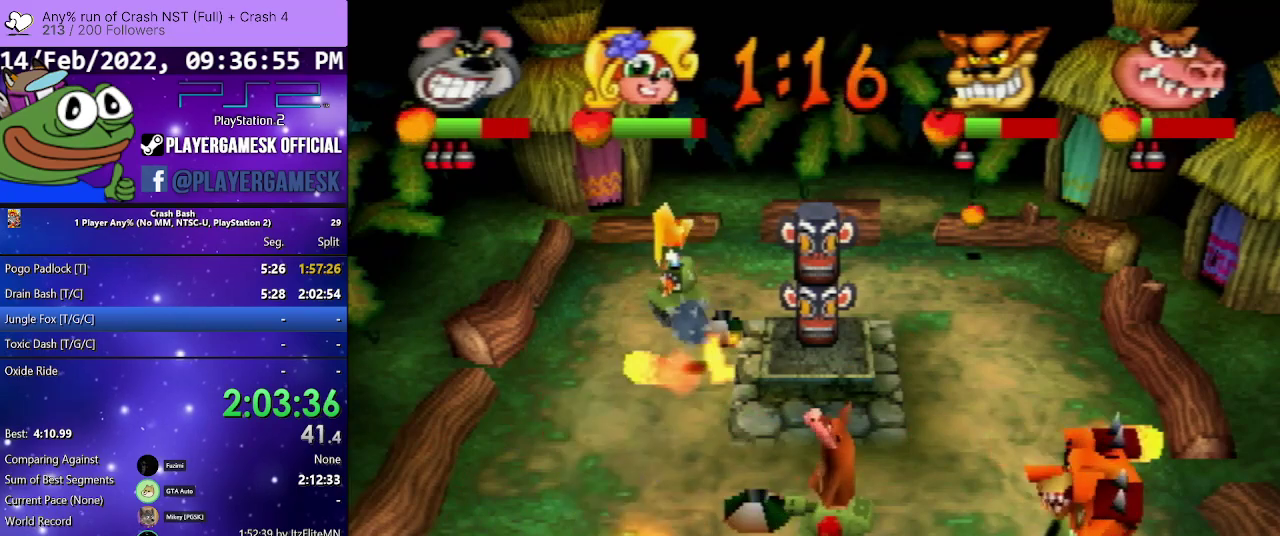
{"buttons": ["DPAD_UP", "DPAD_LEFT"], "events": []}
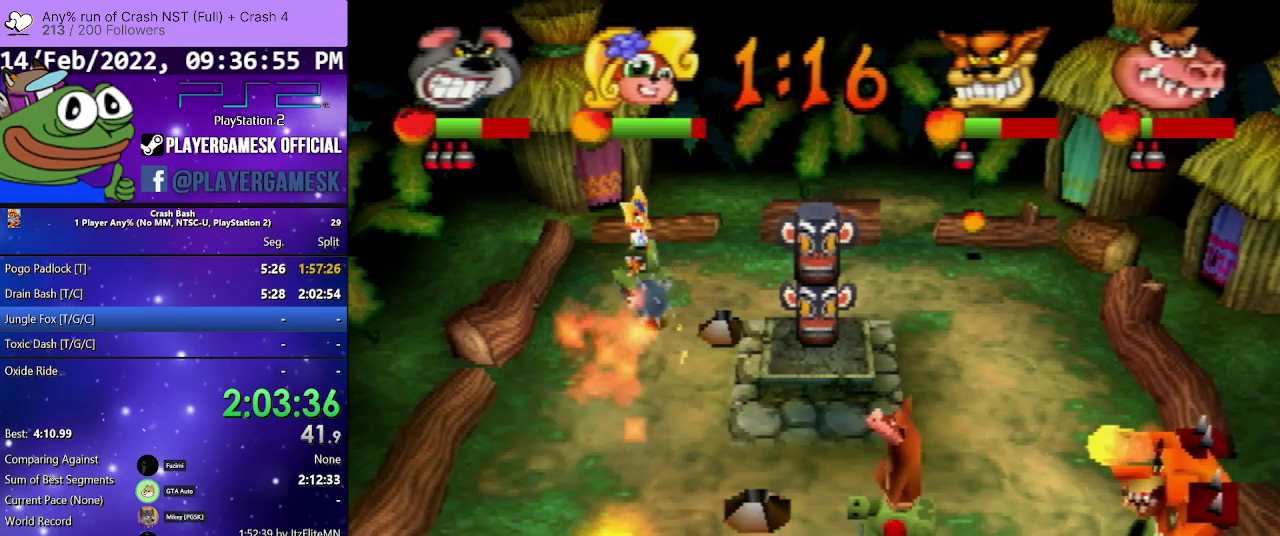
{"buttons": ["DPAD_DOWN", "DPAD_LEFT"], "events": [[467, "DPAD_UP", "up"], [500, "DPAD_DOWN", "down"]]}
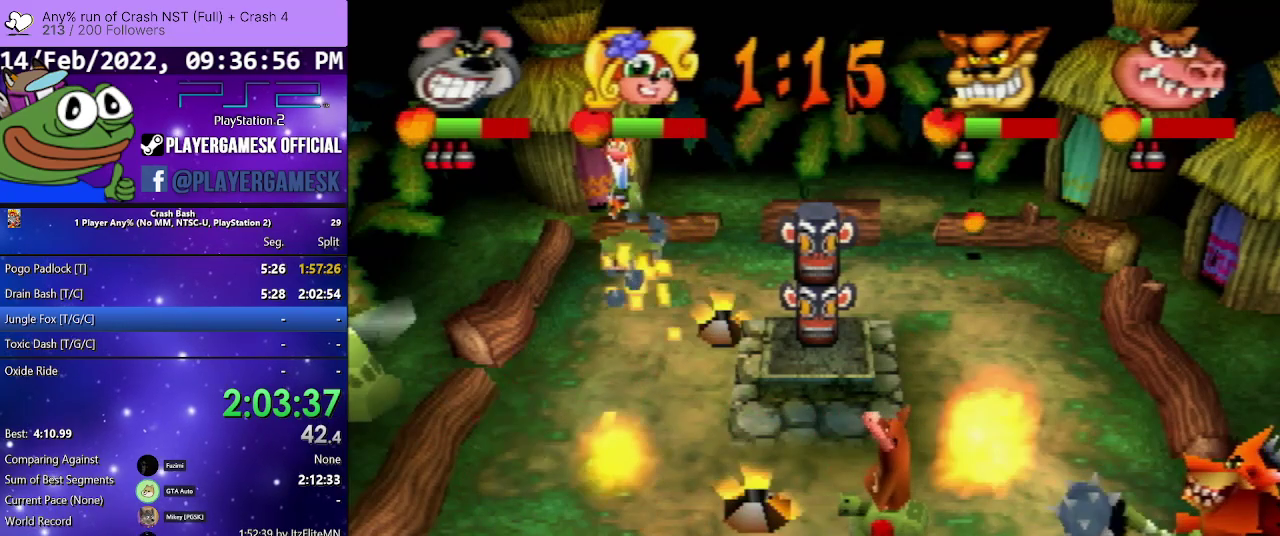
{"buttons": ["DPAD_DOWN"], "events": [[100, "DPAD_DOWN", "up"], [133, "DPAD_UP", "down"], [500, "DPAD_DOWN", "down"], [500, "DPAD_LEFT", "up"], [500, "DPAD_UP", "up"]]}
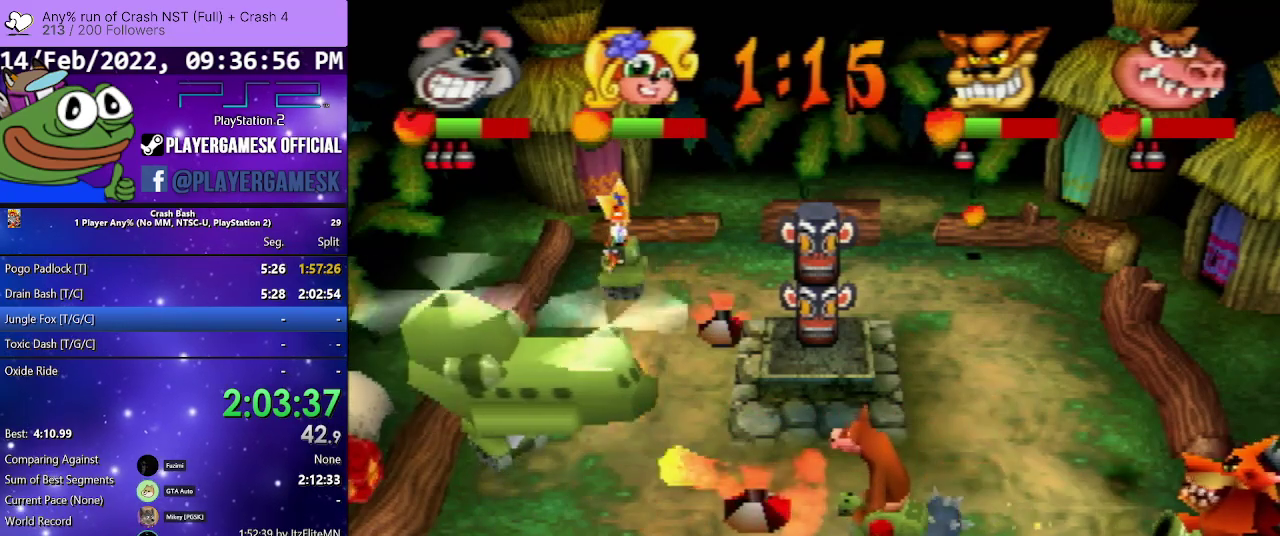
{"buttons": ["DPAD_DOWN"], "events": []}
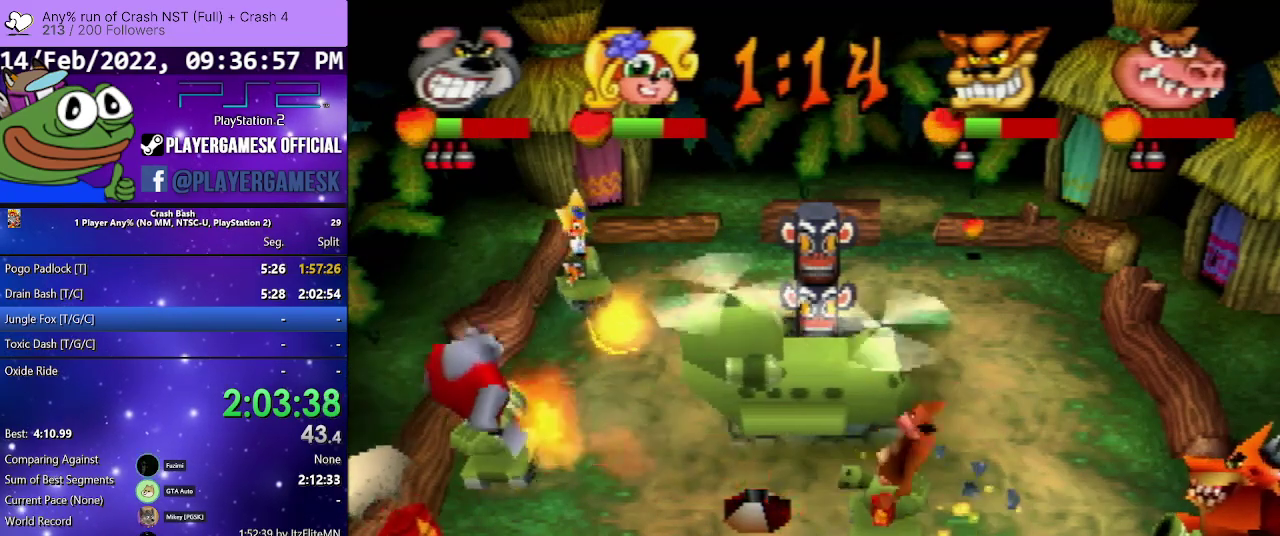
{"buttons": ["DPAD_DOWN"], "events": []}
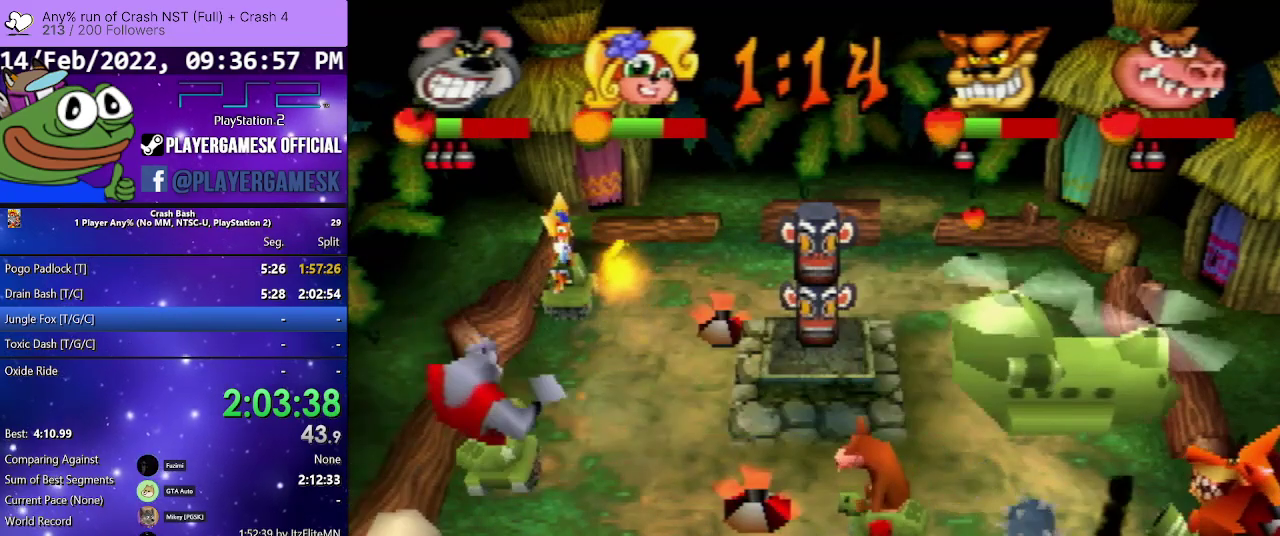
{"buttons": ["DPAD_DOWN"], "events": []}
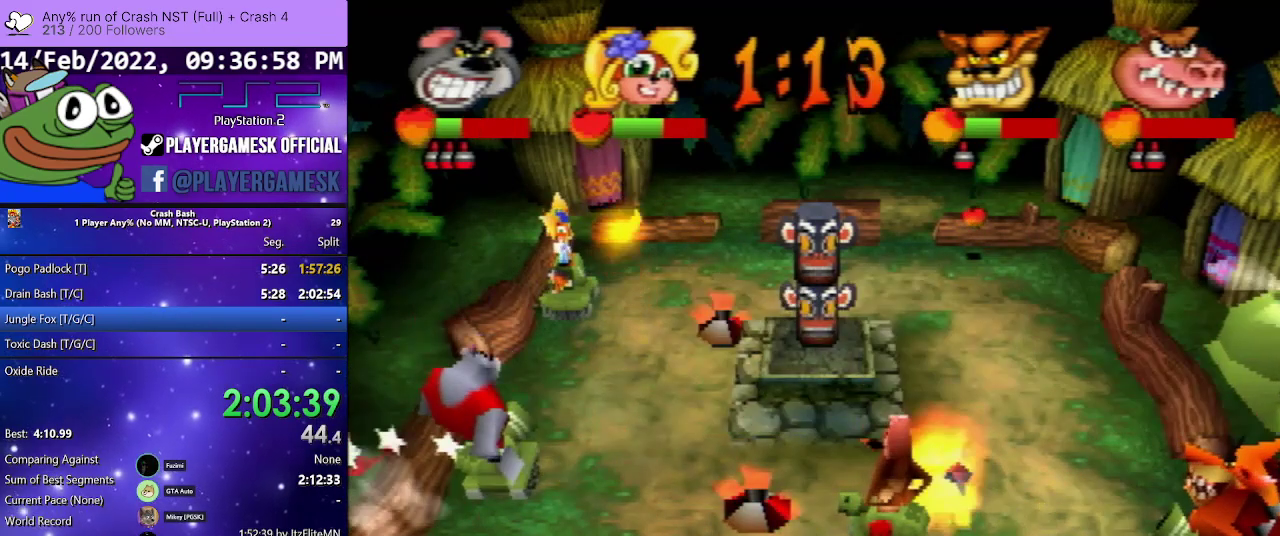
{"buttons": ["DPAD_DOWN"], "events": []}
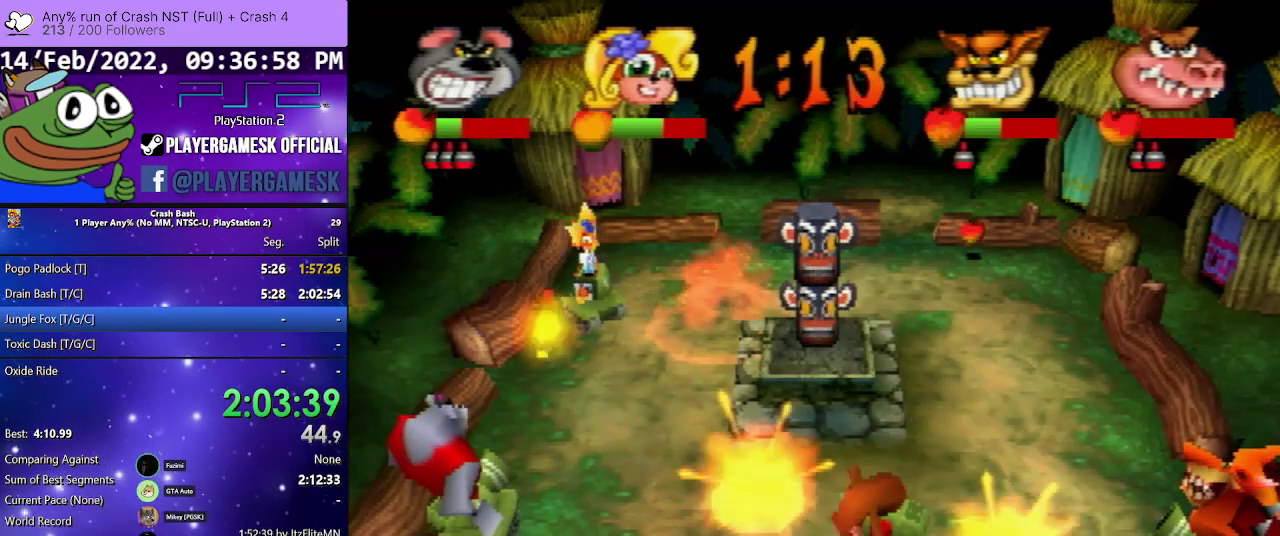
{"buttons": ["DPAD_DOWN", "DPAD_RIGHT"], "events": [[367, "DPAD_RIGHT", "down"]]}
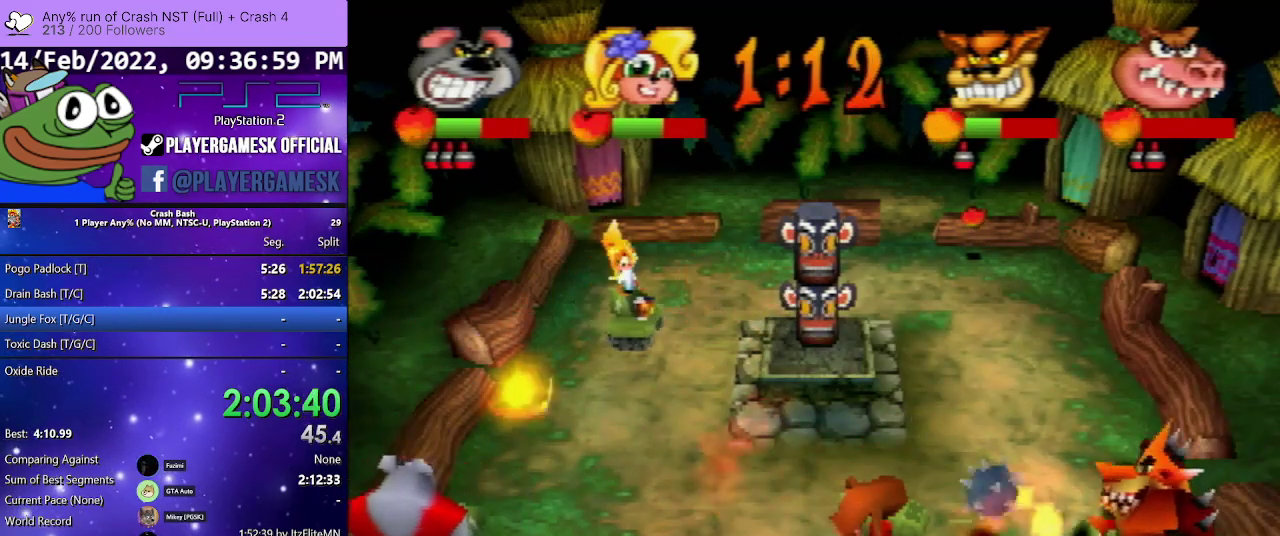
{"buttons": ["DPAD_RIGHT"], "events": [[67, "DPAD_DOWN", "up"]]}
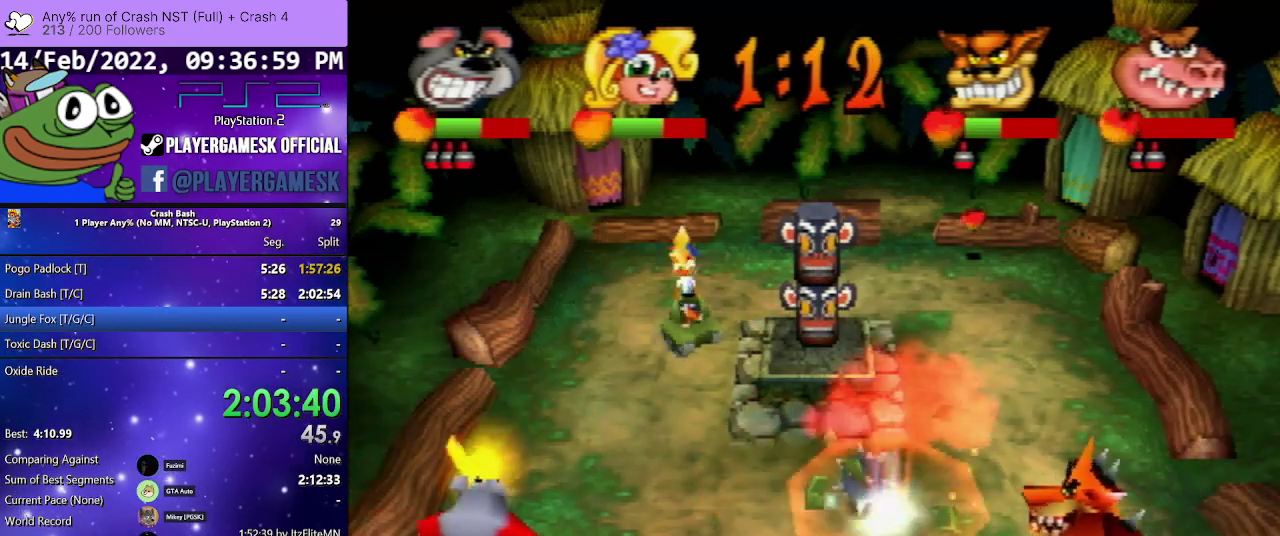
{"buttons": ["DPAD_RIGHT"], "events": []}
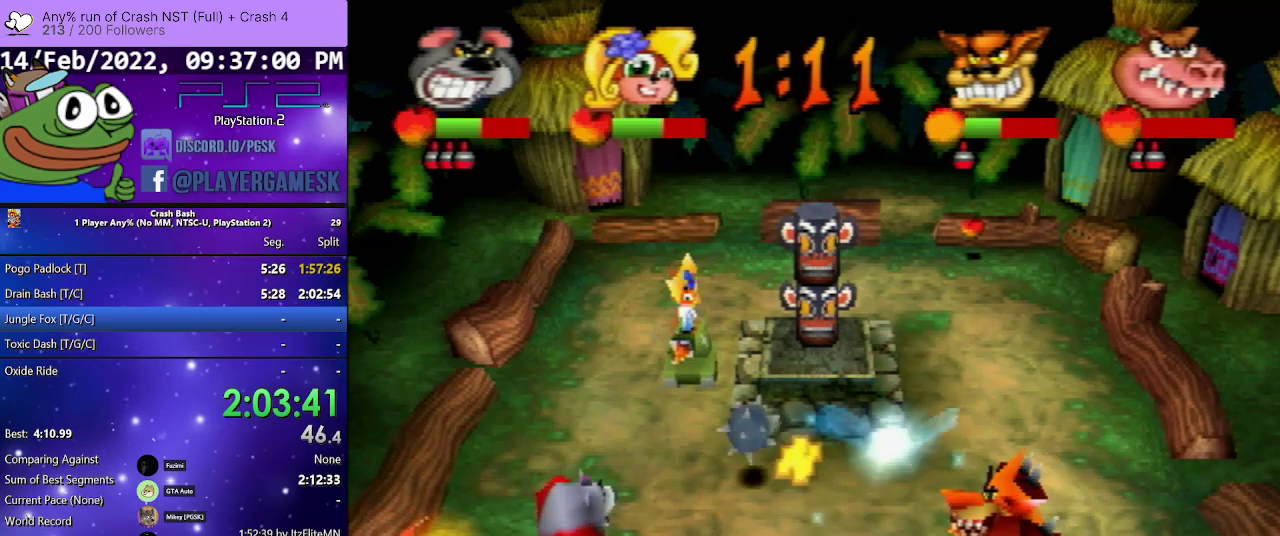
{"buttons": ["DPAD_LEFT"], "events": [[100, "DPAD_RIGHT", "up"], [167, "DPAD_LEFT", "down"], [167, "SQUARE", "down"], [300, "SQUARE", "up"]]}
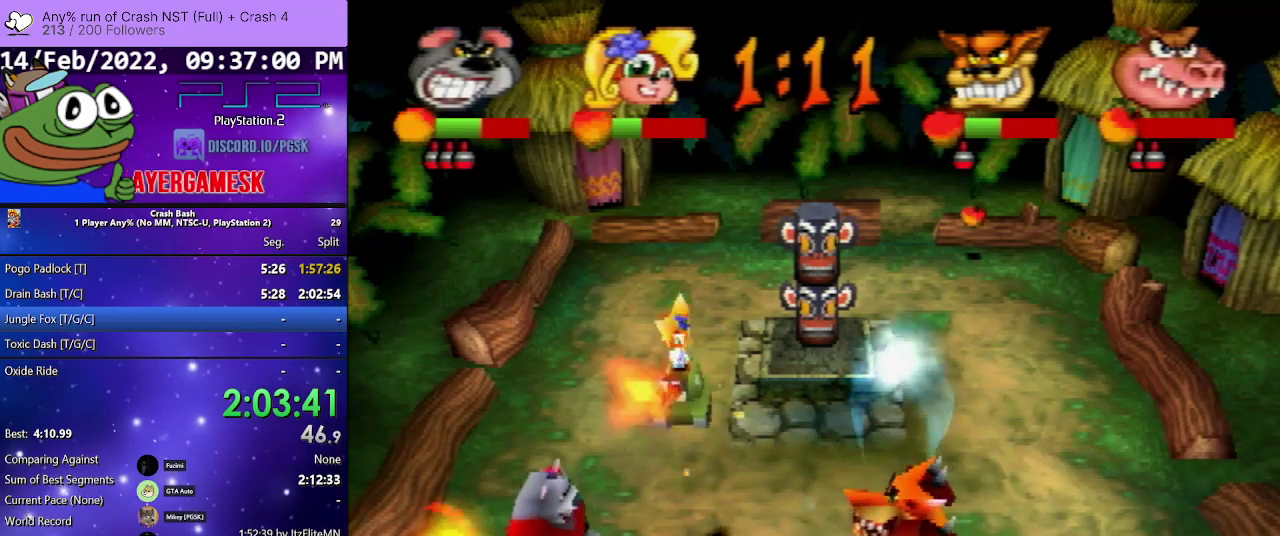
{"buttons": ["DPAD_LEFT"], "events": []}
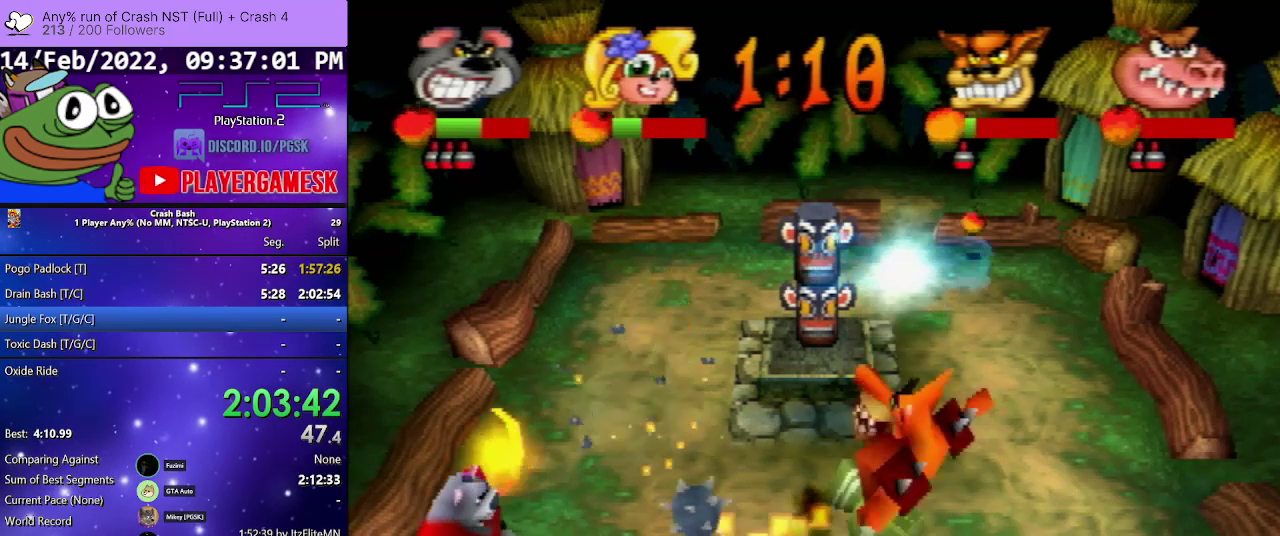
{"buttons": ["DPAD_DOWN", "DPAD_LEFT"], "events": [[133, "DPAD_UP", "down"], [333, "DPAD_UP", "up"], [467, "DPAD_DOWN", "down"]]}
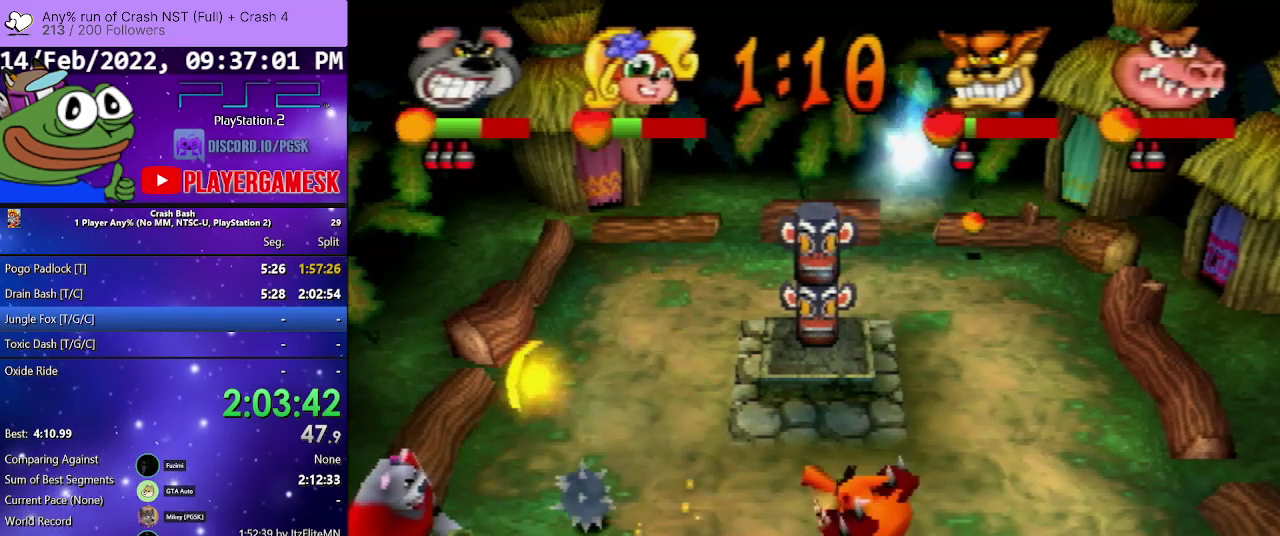
{"buttons": ["DPAD_LEFT"], "events": [[33, "DPAD_LEFT", "up"], [33, "DPAD_RIGHT", "down"], [100, "DPAD_DOWN", "up"], [467, "DPAD_RIGHT", "up"], [500, "DPAD_LEFT", "down"]]}
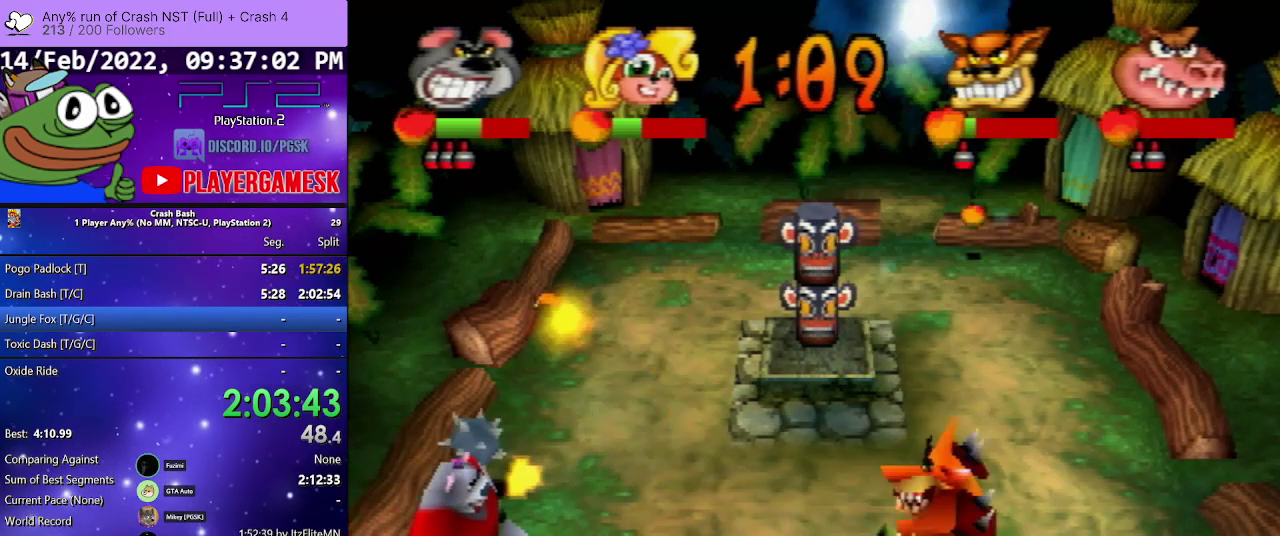
{"buttons": ["DPAD_DOWN"]}
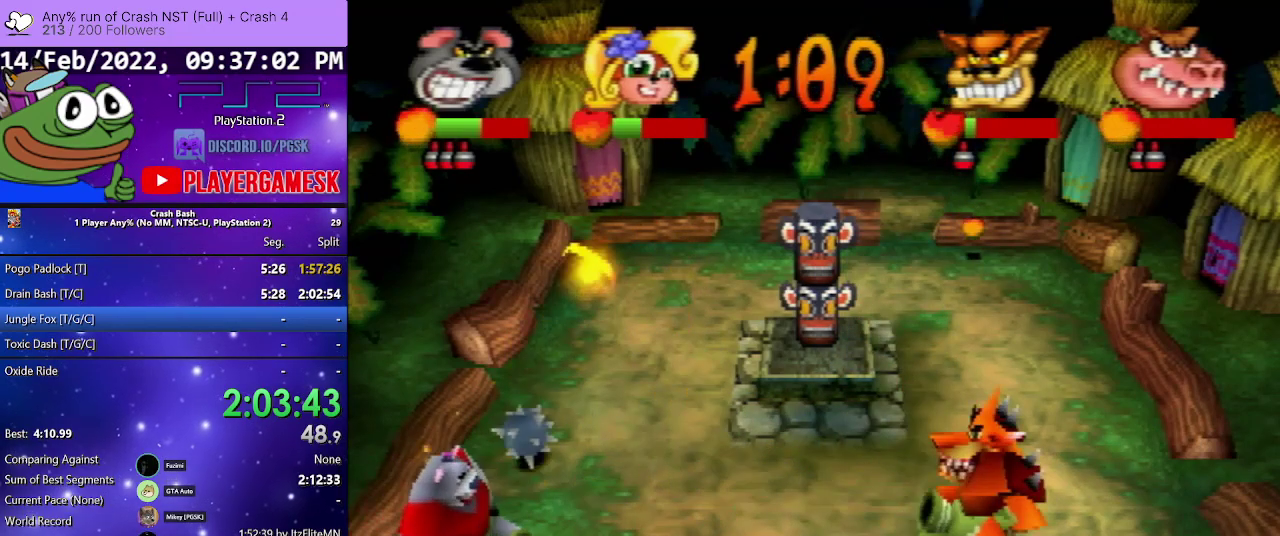
{"buttons": ["SQUARE", "DPAD_UP", "DPAD_LEFT"]}
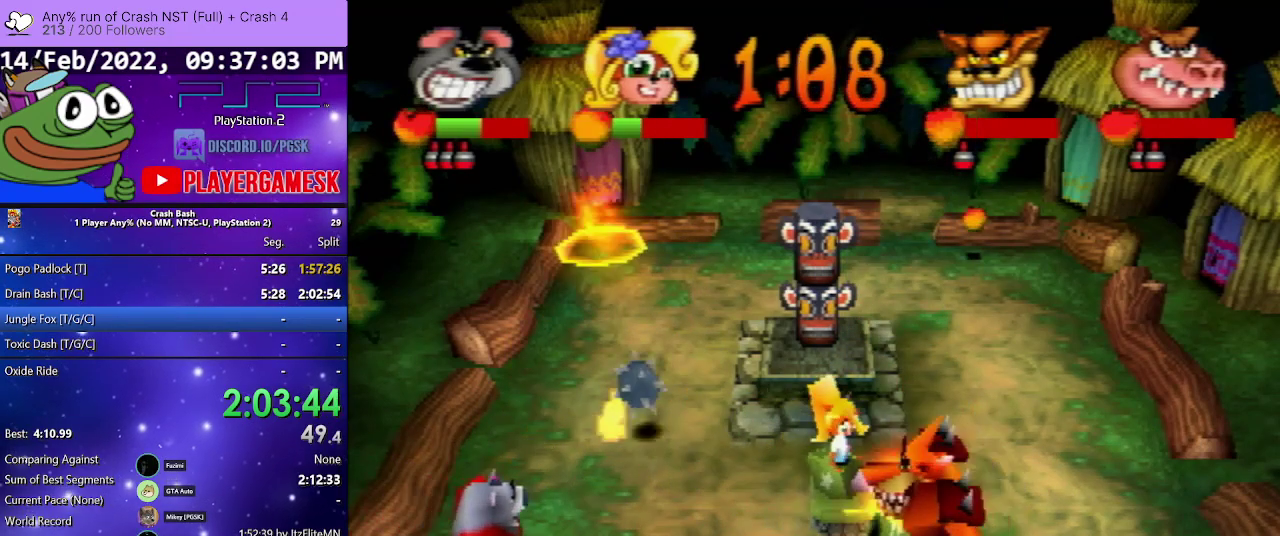
{"buttons": ["DPAD_UP", "DPAD_LEFT"], "events": [[100, "SQUARE", "up"]]}
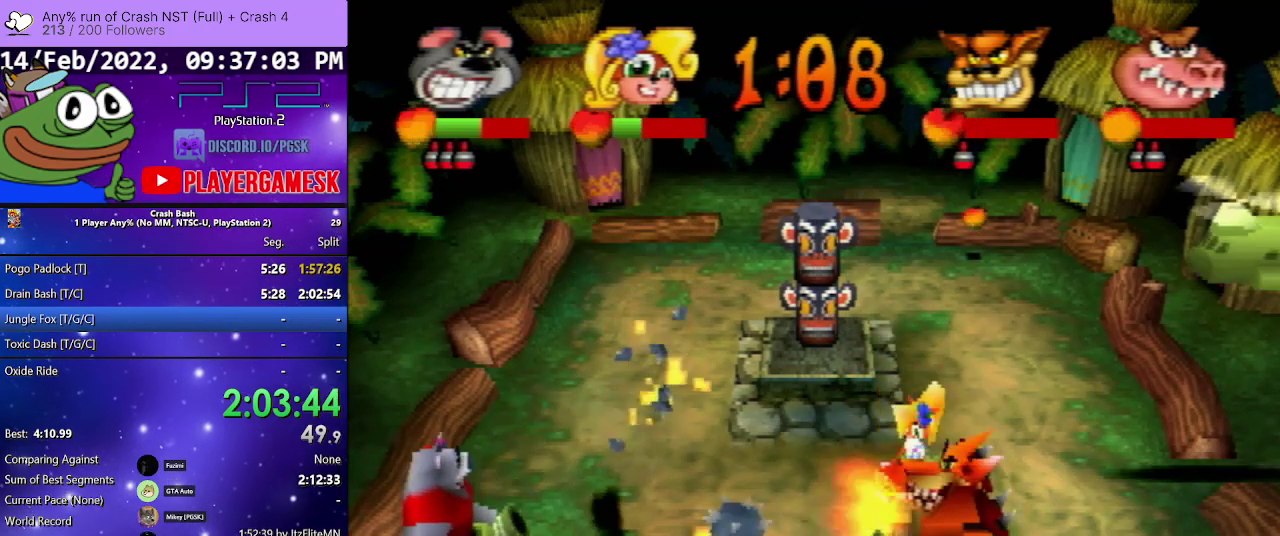
{"buttons": ["DPAD_UP"], "events": [[33, "DPAD_LEFT", "up"]]}
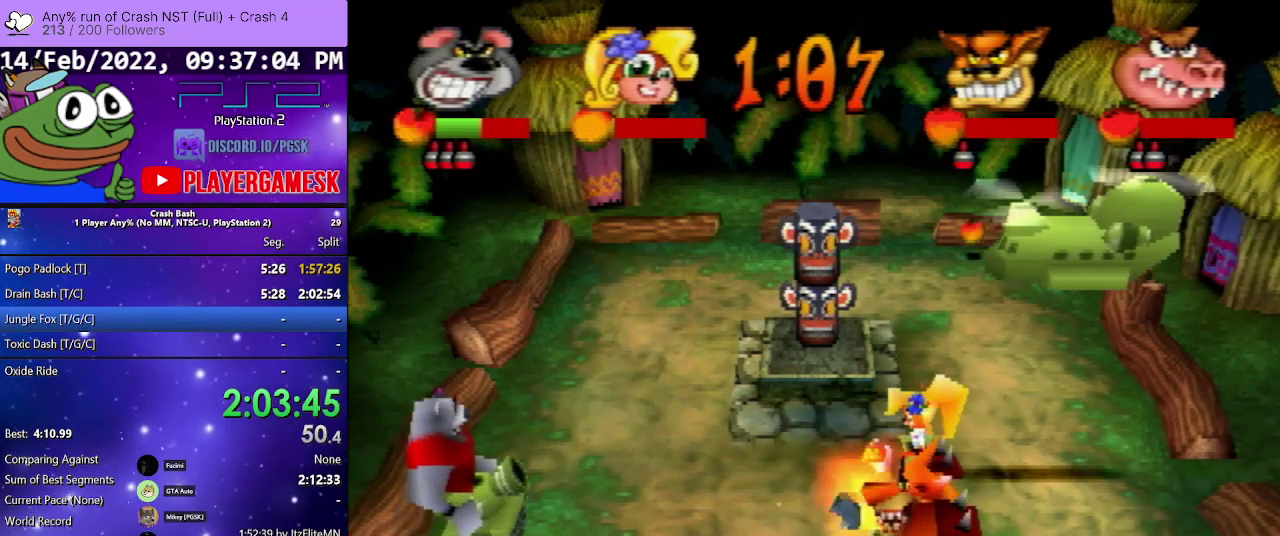
{"buttons": ["DPAD_UP", "DPAD_RIGHT"], "events": [[367, "DPAD_RIGHT", "down"]]}
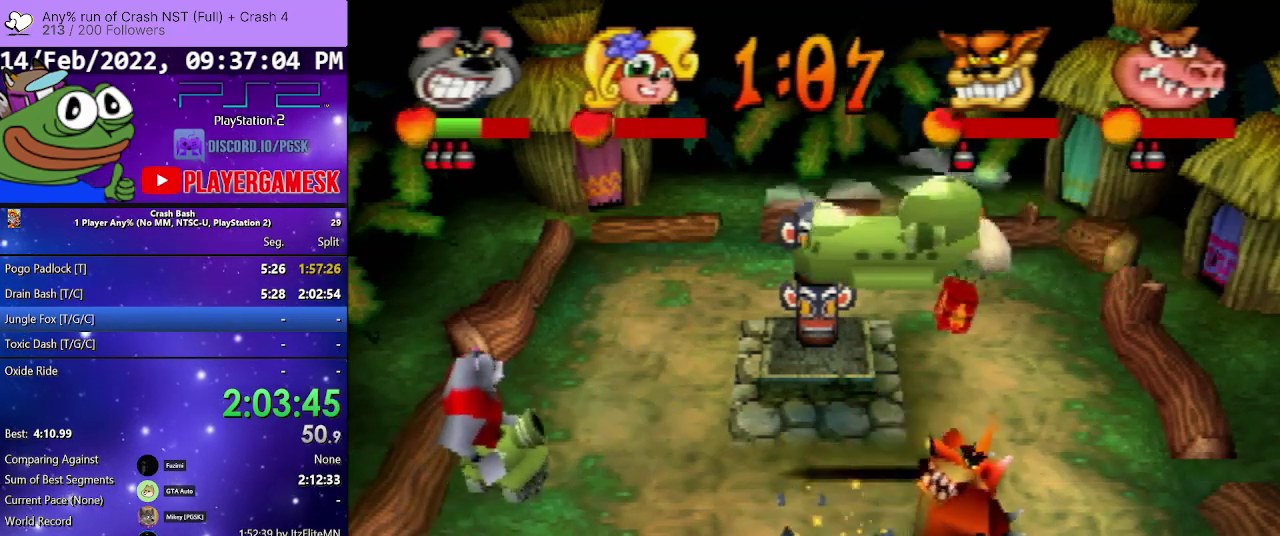
{"buttons": ["DPAD_DOWN", "DPAD_RIGHT"], "events": [[133, "DPAD_UP", "up"], [200, "DPAD_DOWN", "down"]]}
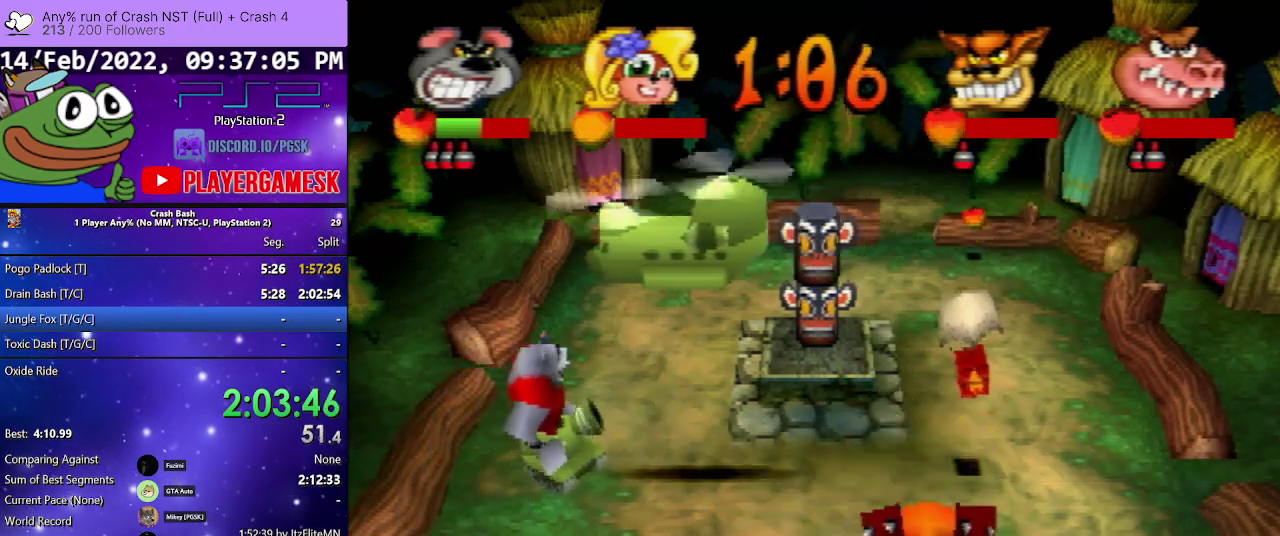
{"buttons": ["DPAD_UP", "DPAD_LEFT"], "events": [[167, "DPAD_DOWN", "up"], [233, "DPAD_RIGHT", "up"], [333, "DPAD_UP", "down"], [367, "DPAD_LEFT", "down"]]}
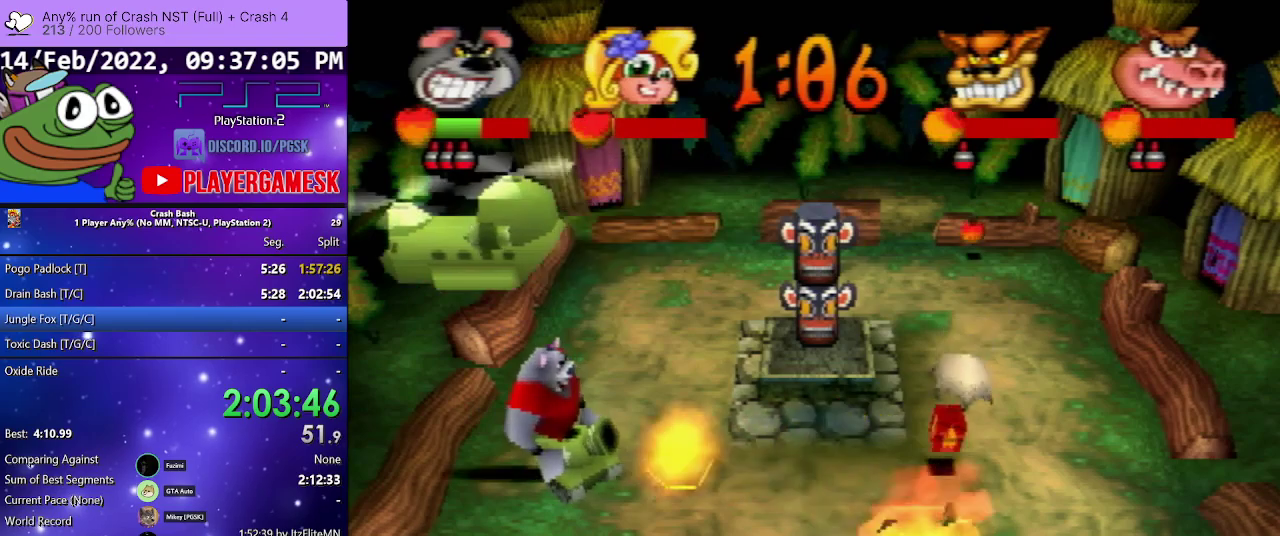
{"buttons": ["DPAD_UP", "DPAD_RIGHT"], "events": [[67, "DPAD_LEFT", "up"], [233, "DPAD_RIGHT", "down"], [233, "SQUARE", "down"], [400, "SQUARE", "up"]]}
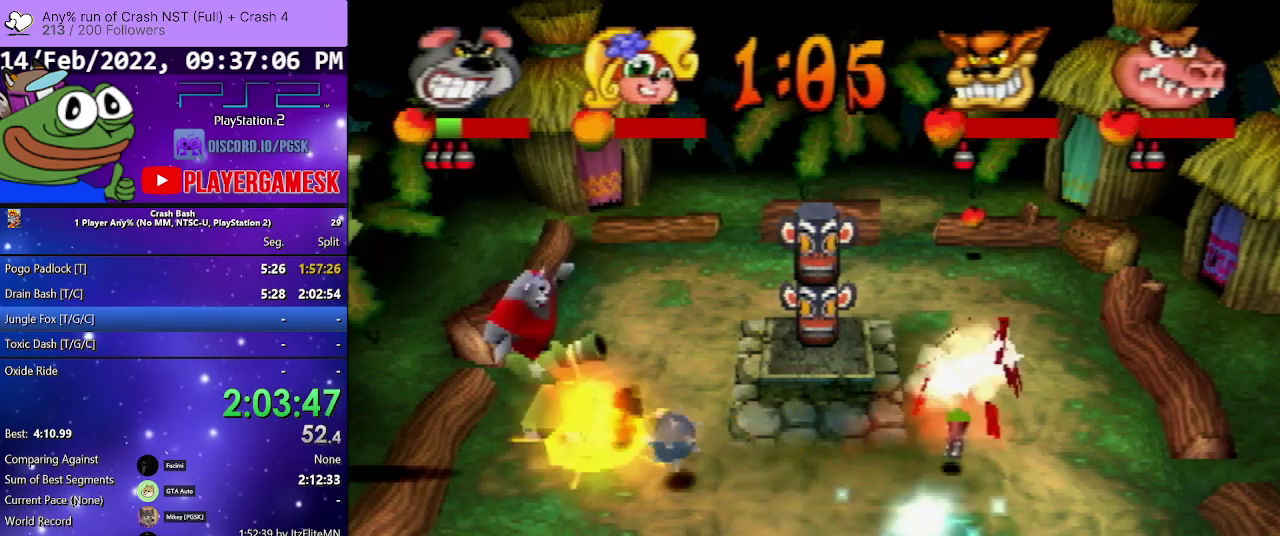
{"buttons": ["DPAD_UP"], "events": [[200, "DPAD_RIGHT", "up"]]}
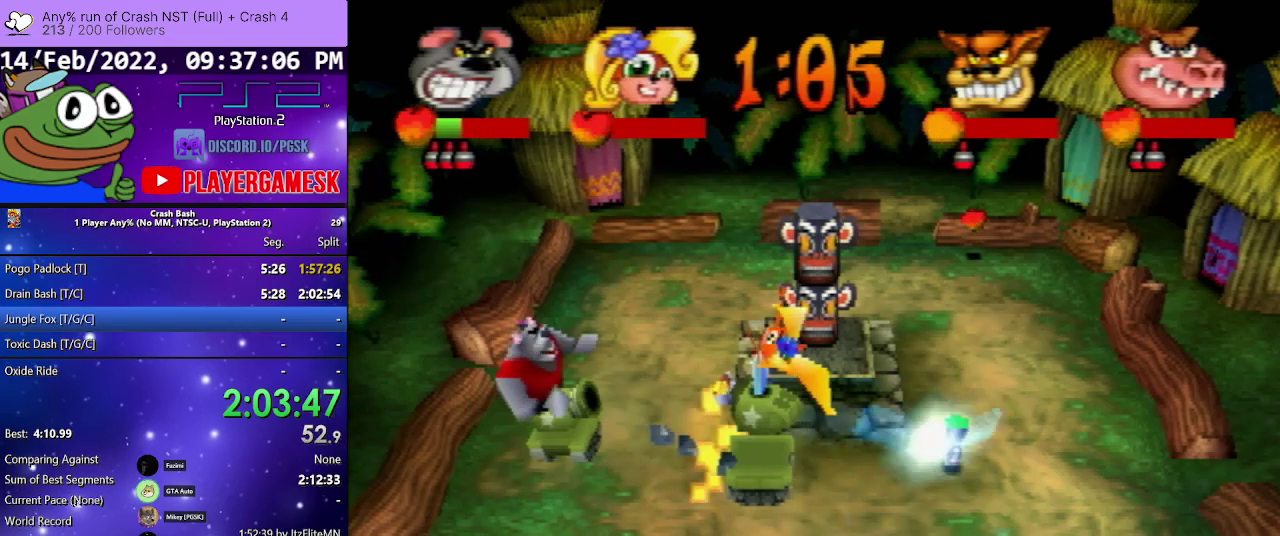
{"buttons": ["CROSS"], "events": [[300, "DPAD_UP", "up"], [500, "CROSS", "down"]]}
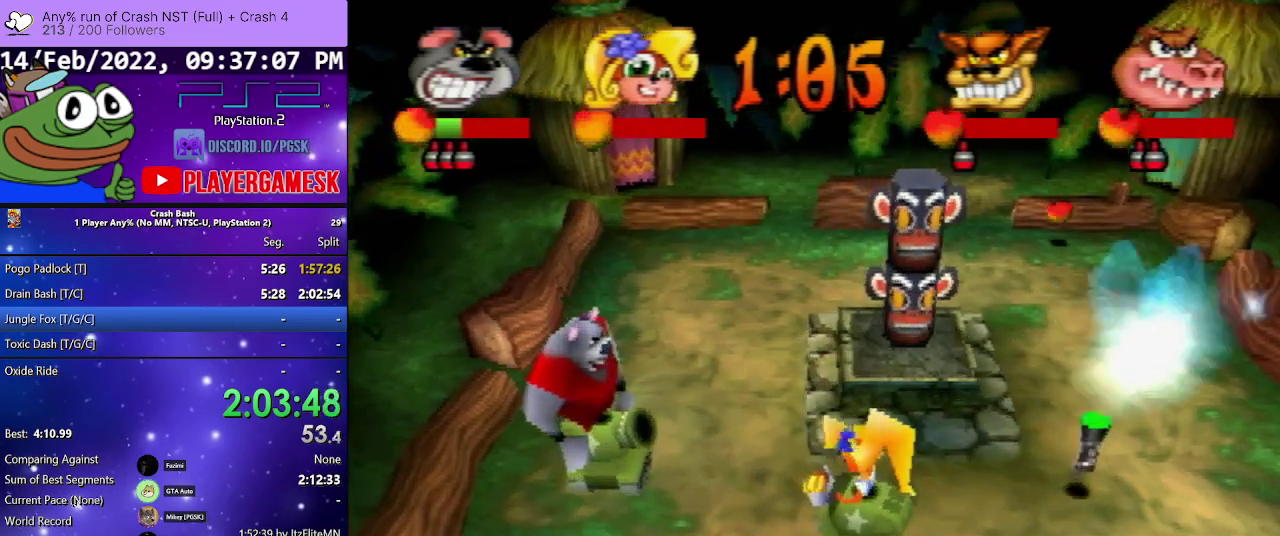
{"buttons": [], "events": [[100, "CROSS", "up"]]}